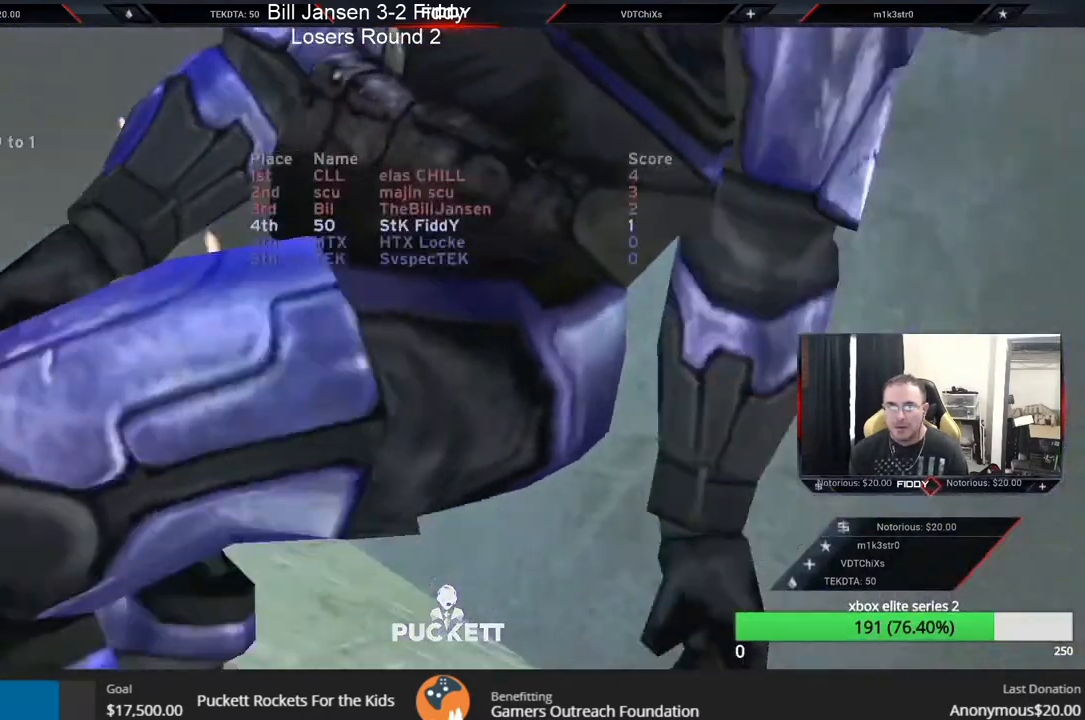
Gameplay with a controller (Xbox layout); each line is a JSON object with the inputs held at the frame after it. "events" lists button and stick changes between this image and that frame as [ms after this image, input, new state], when the widget could be followed in between.
{"buttons": ["SELECT"], "left_stick": "center", "right_stick": "center", "events": []}
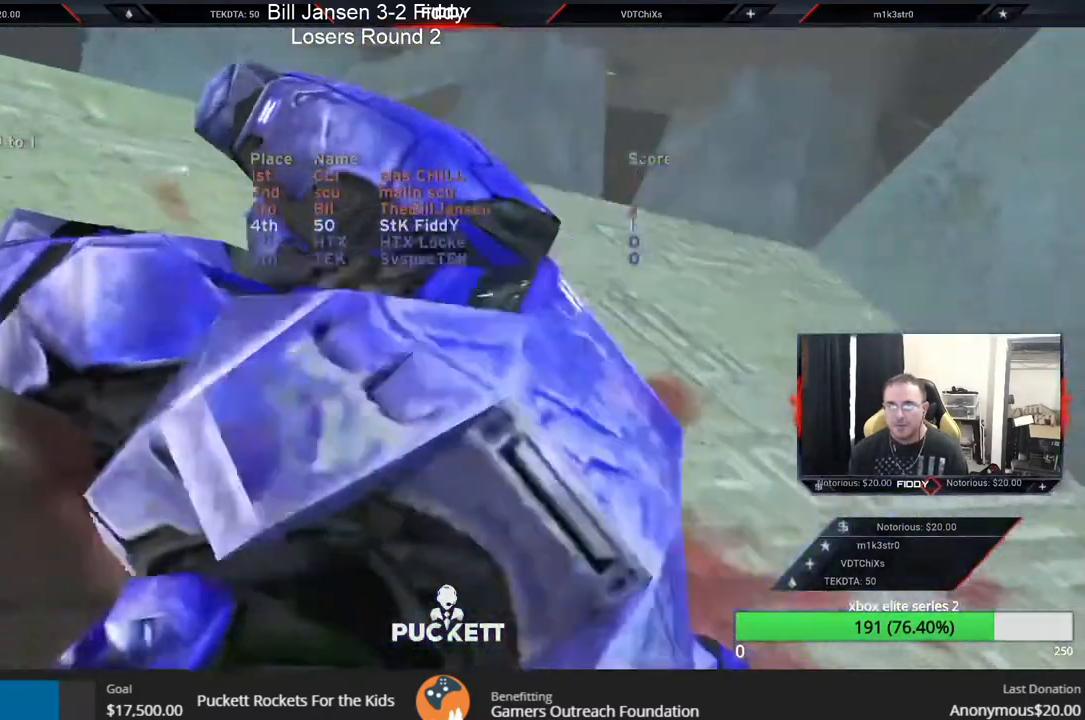
{"buttons": [], "left_stick": "center", "right_stick": "center", "events": [[383, "SELECT", "up"]]}
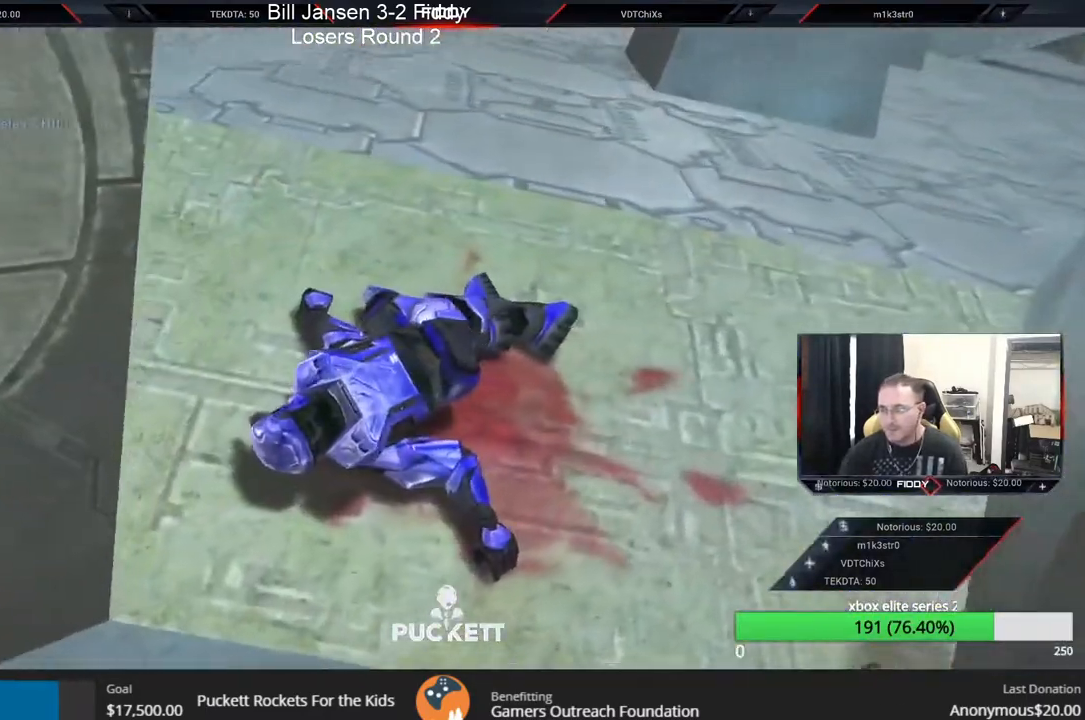
{"buttons": [], "left_stick": "center", "right_stick": "center", "events": []}
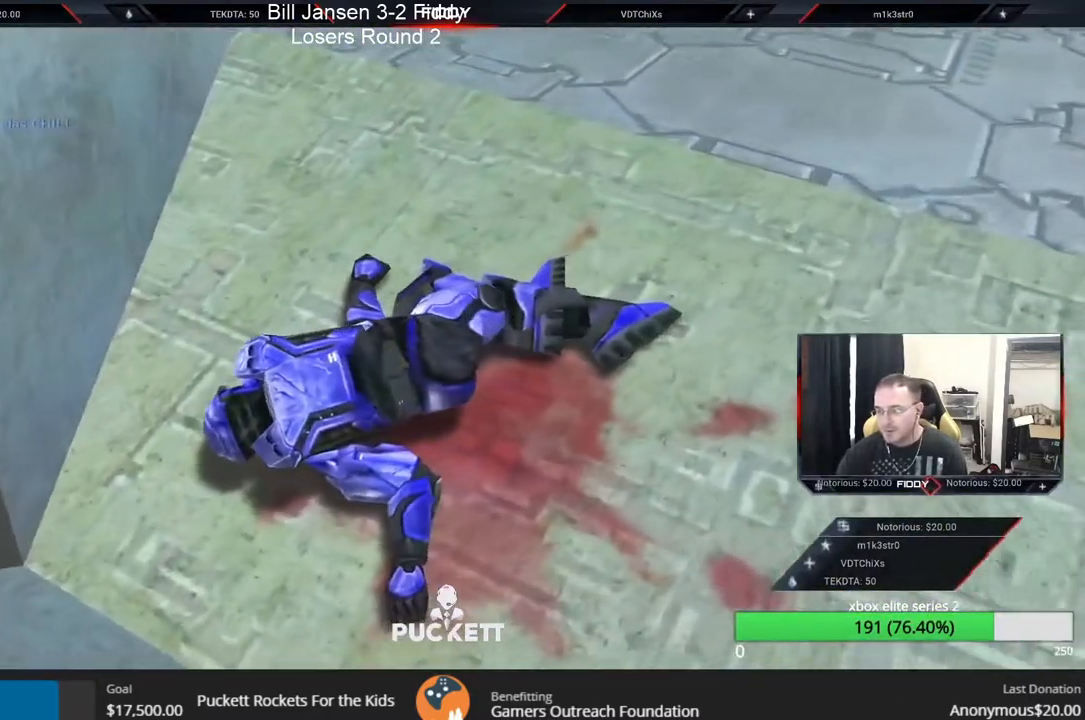
{"buttons": [], "left_stick": "center", "right_stick": "center", "events": []}
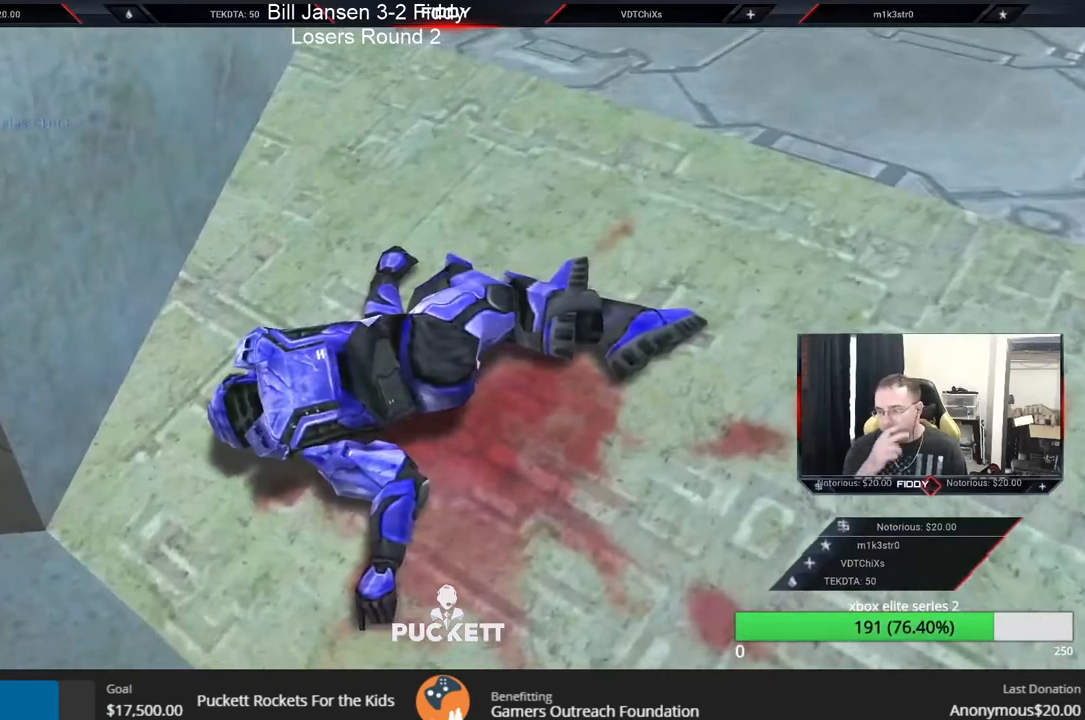
{"buttons": [], "left_stick": "center", "right_stick": "center", "events": []}
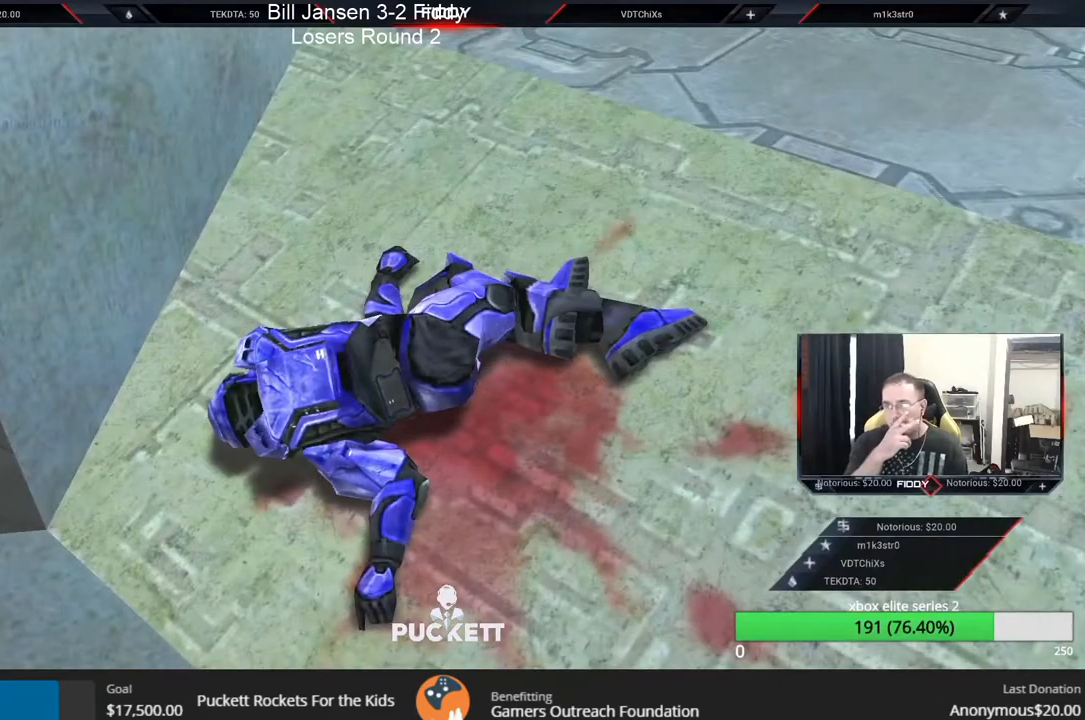
{"buttons": [], "left_stick": "center", "right_stick": "center", "events": []}
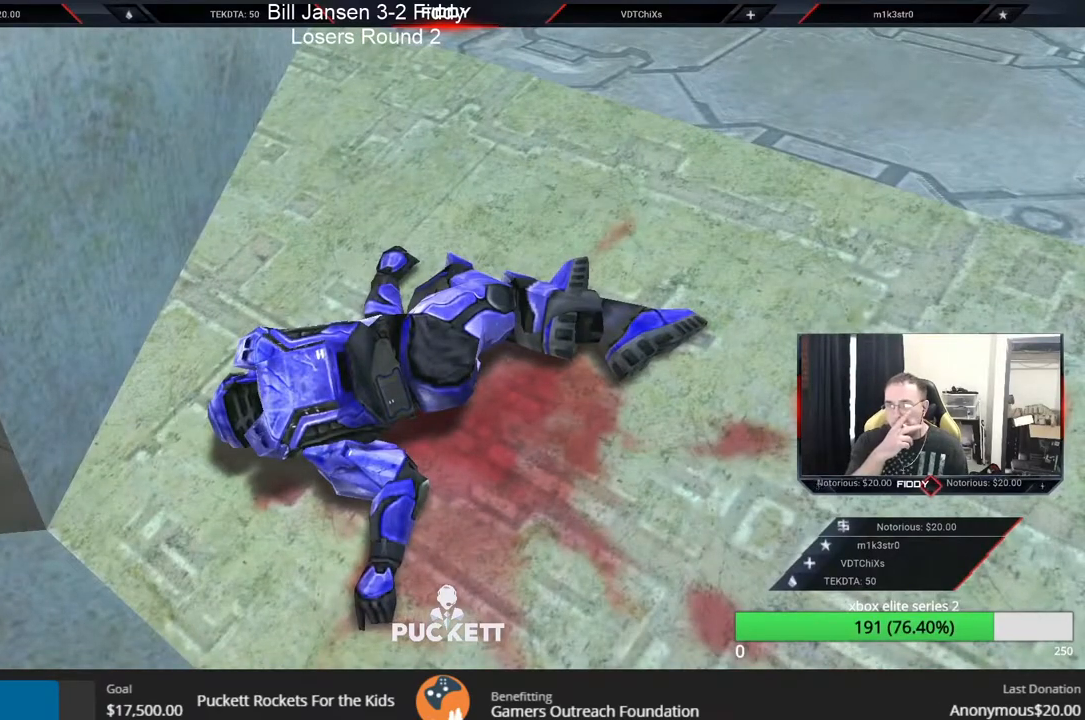
{"buttons": ["SELECT"], "left_stick": "center", "right_stick": "center", "events": [[33, "SELECT", "down"]]}
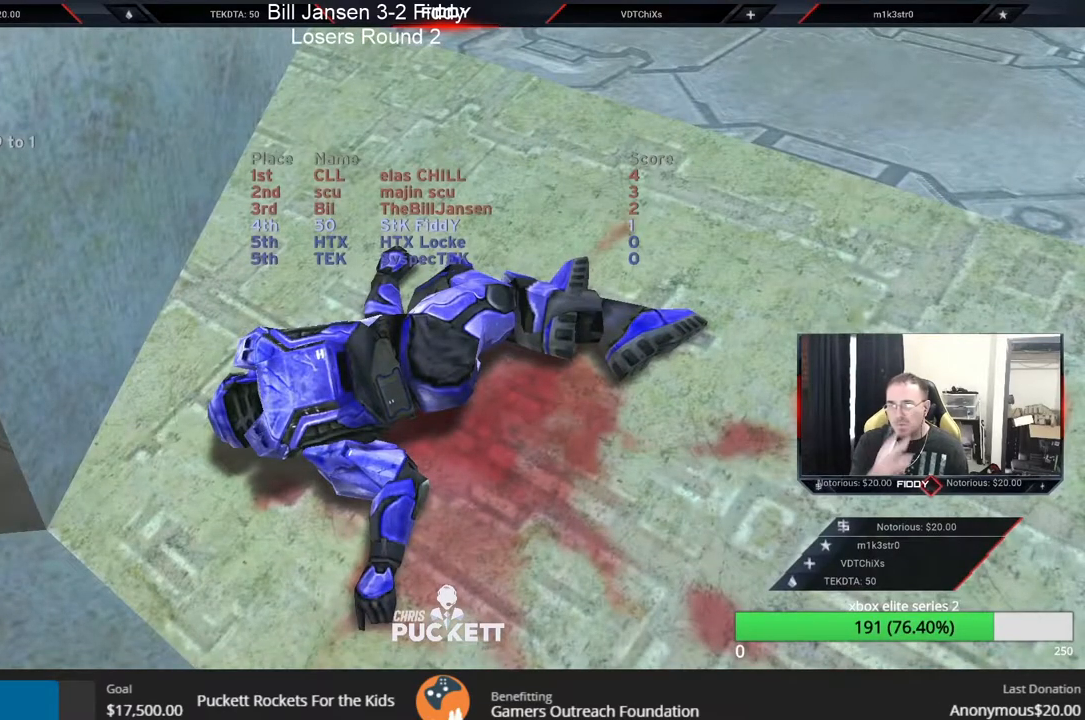
{"buttons": [], "left_stick": "center", "right_stick": "center", "events": [[333, "SELECT", "up"]]}
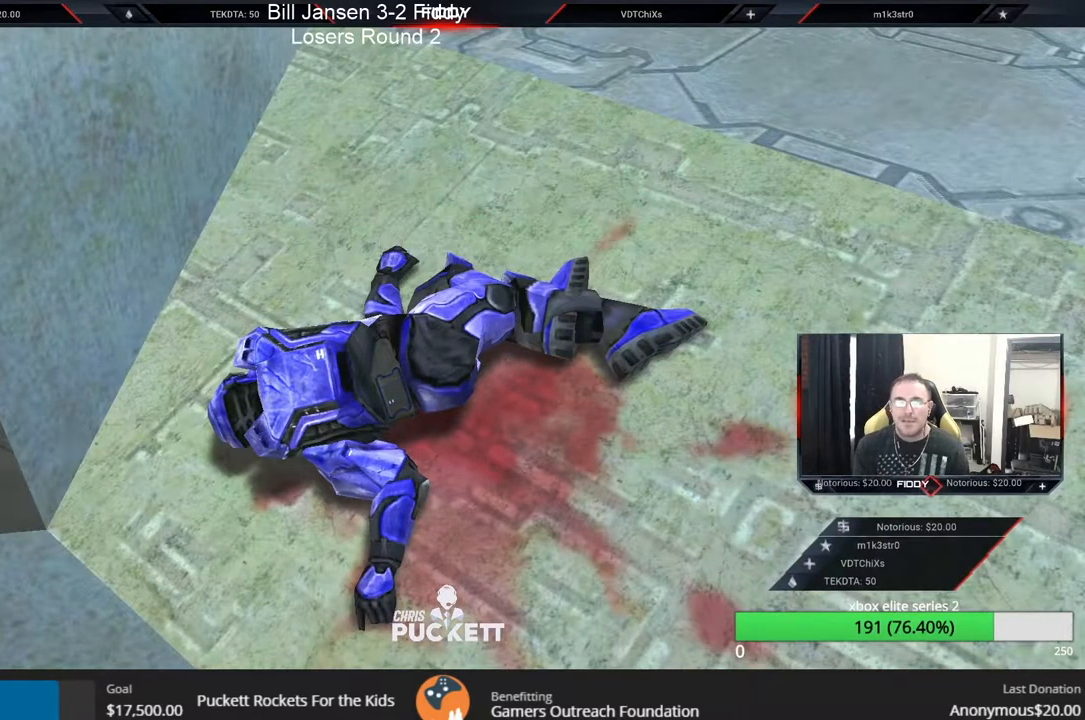
{"buttons": [], "left_stick": "center", "right_stick": "center", "events": []}
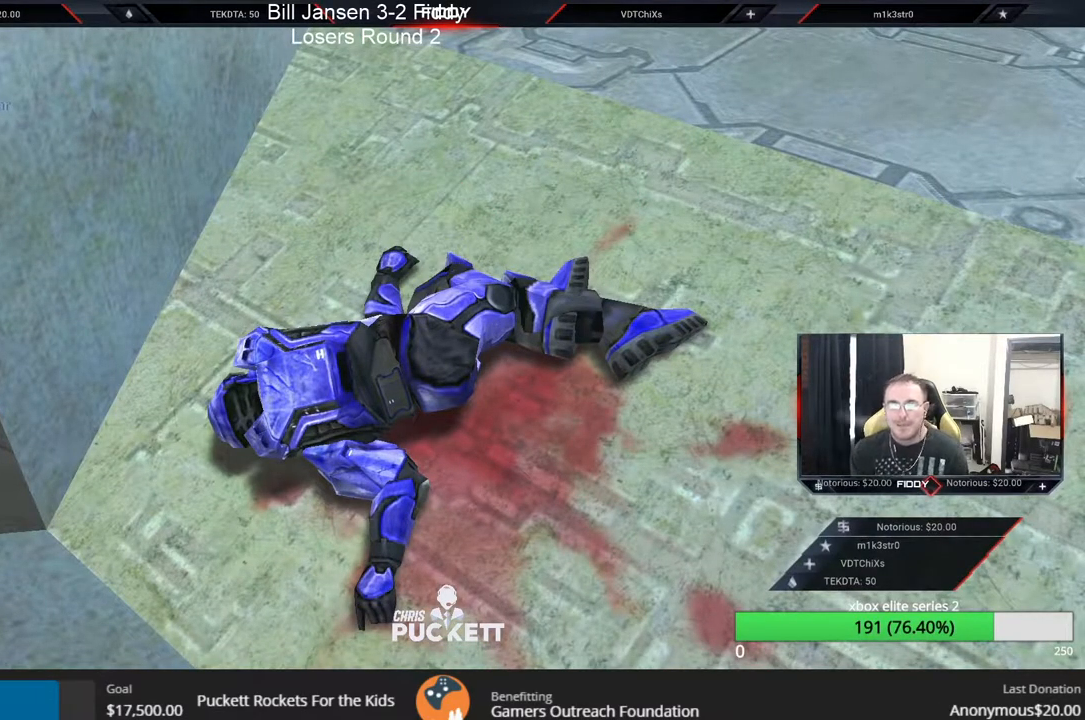
{"buttons": [], "left_stick": "center", "right_stick": "center", "events": [[100, "Y", "down"], [200, "Y", "up"], [317, "Y", "down"], [400, "Y", "up"]]}
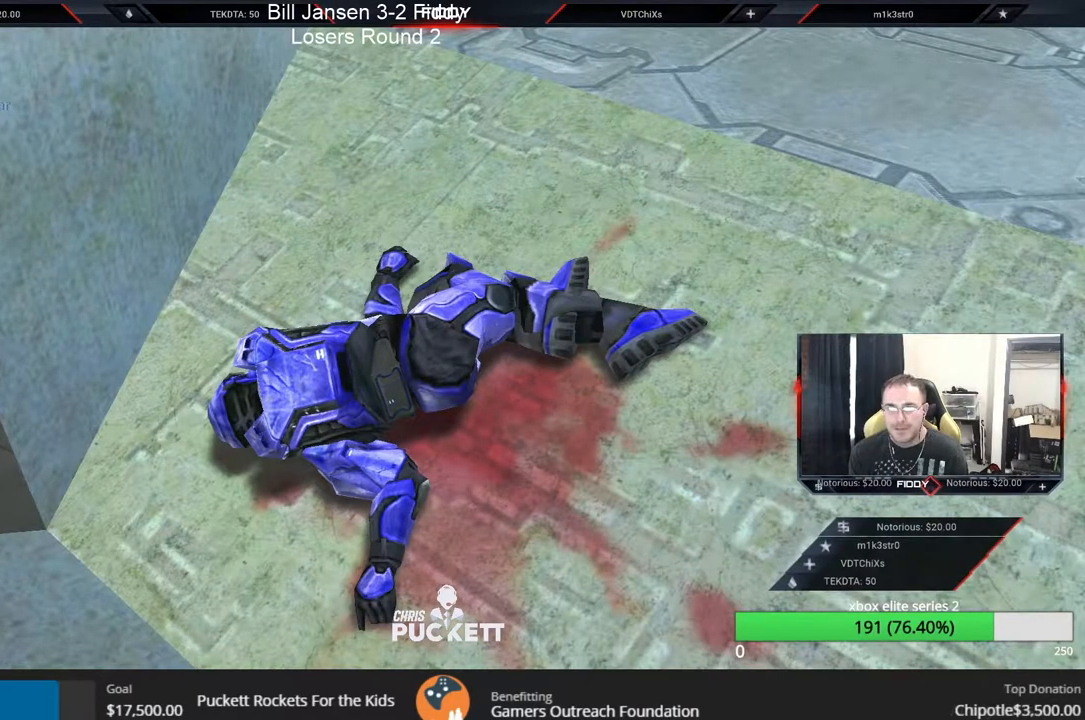
{"buttons": [], "left_stick": "left", "right_stick": "center", "events": [[50, "Y", "down"], [167, "Y", "up"], [317, "Y", "down"], [383, "Y", "up"], [500, "left_stick", "left"]]}
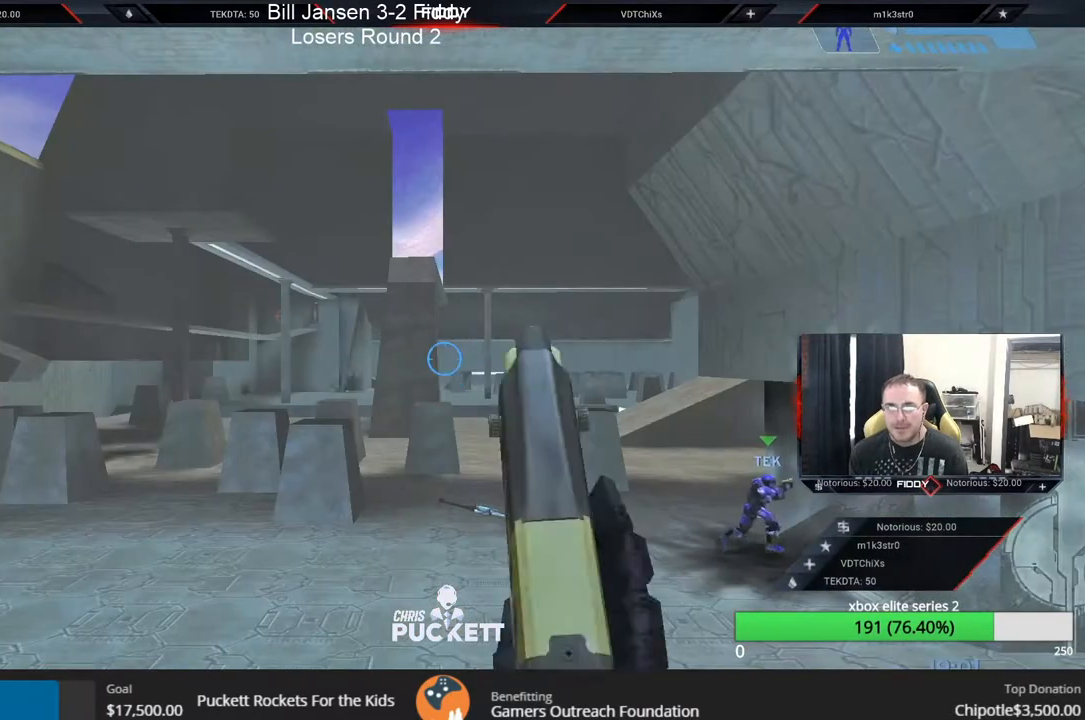
{"buttons": [], "left_stick": "up-left", "right_stick": "down-right", "events": [[117, "left_stick", "up-left"], [117, "right_stick", "left"], [367, "right_stick", "right"], [500, "right_stick", "down-right"]]}
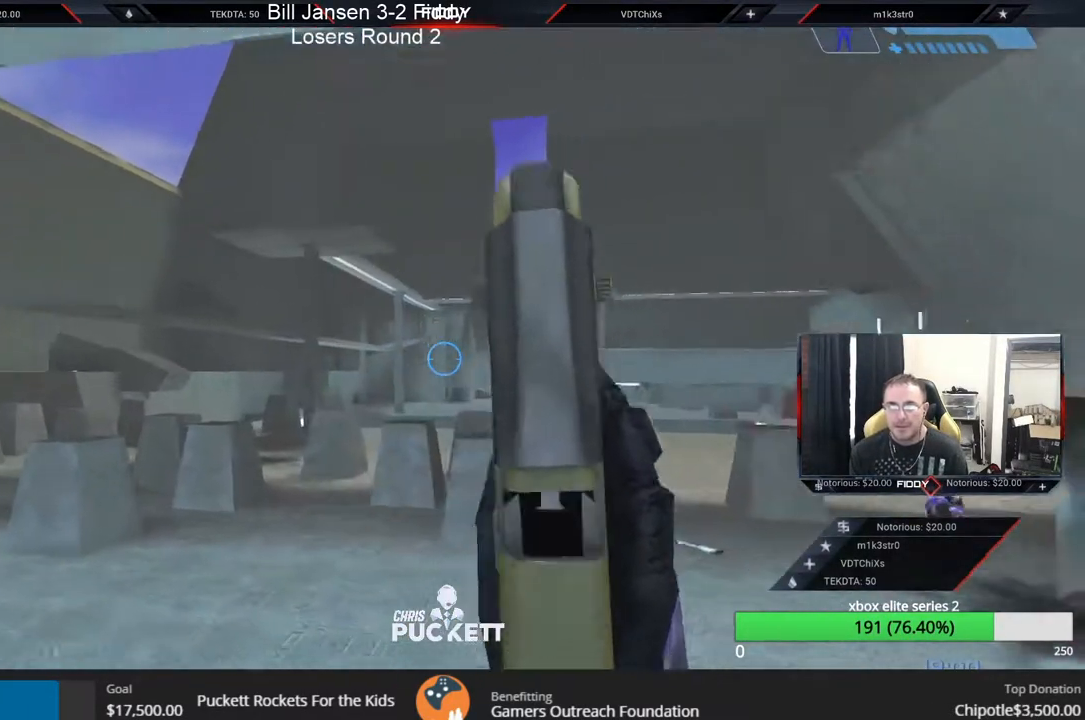
{"buttons": [], "left_stick": "up-left", "right_stick": "down", "events": [[33, "right_stick", "right"], [67, "right_stick", "down-left"], [117, "R3", "down"], [233, "right_stick", "center"], [250, "R3", "up"], [300, "right_stick", "down-left"], [383, "right_stick", "down"]]}
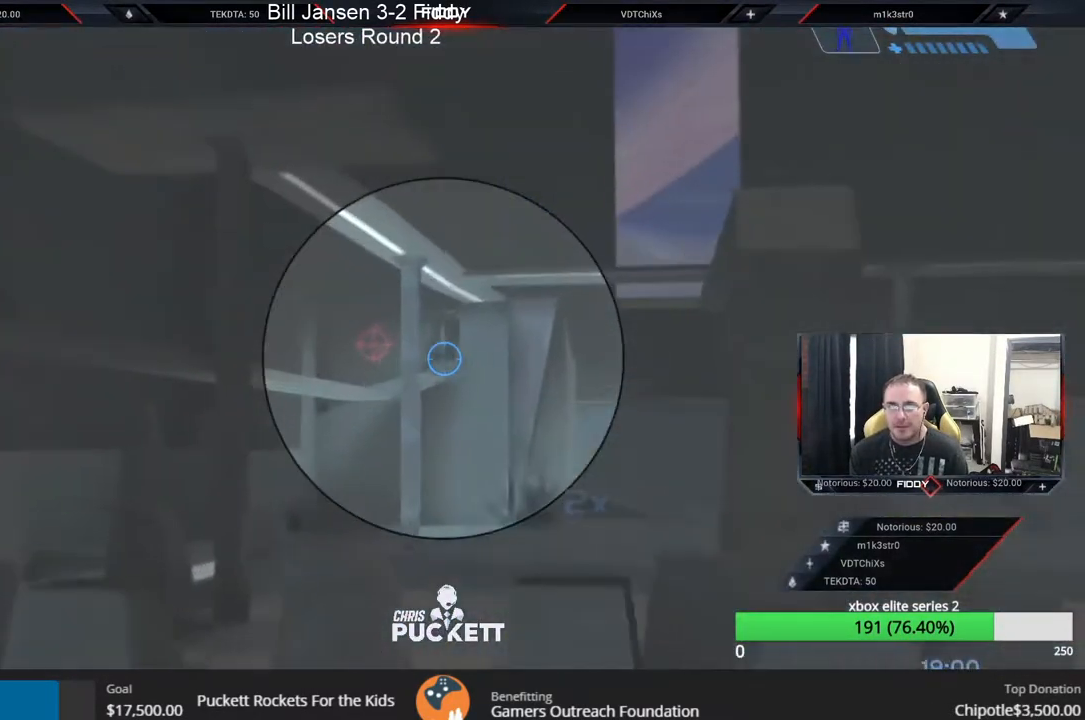
{"buttons": [], "left_stick": "up-left", "right_stick": "right", "events": [[100, "right_stick", "down-right"], [150, "R3", "down"], [283, "R3", "up"], [333, "right_stick", "right"]]}
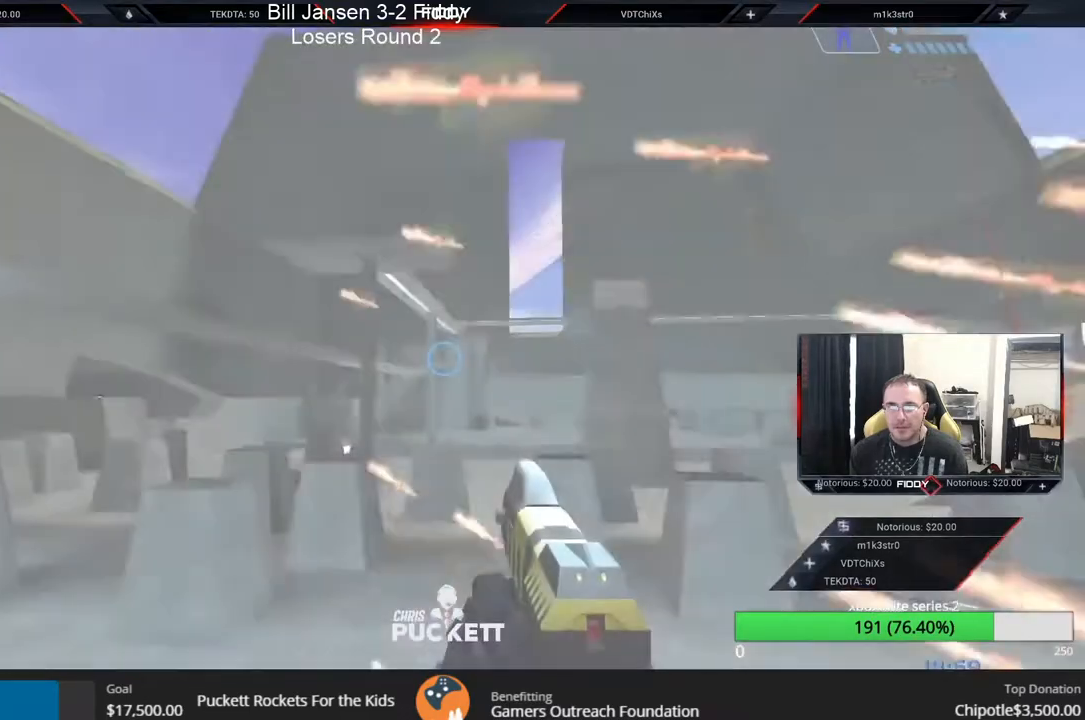
{"buttons": [], "left_stick": "up-right", "right_stick": "down-right", "events": [[450, "right_stick", "down-right"], [467, "left_stick", "up-right"]]}
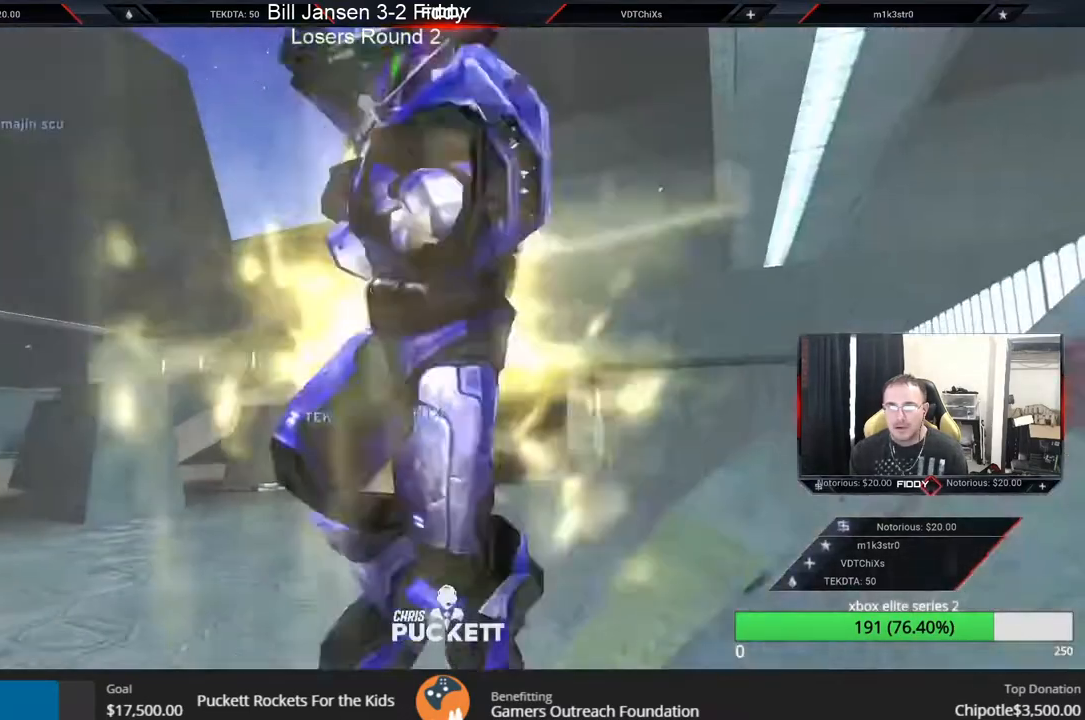
{"buttons": [], "left_stick": "center", "right_stick": "down-right", "events": [[17, "L3", "down"], [33, "left_stick", "center"], [117, "left_stick", "down-right"], [167, "left_stick", "right"], [183, "L3", "up"], [317, "left_stick", "center"]]}
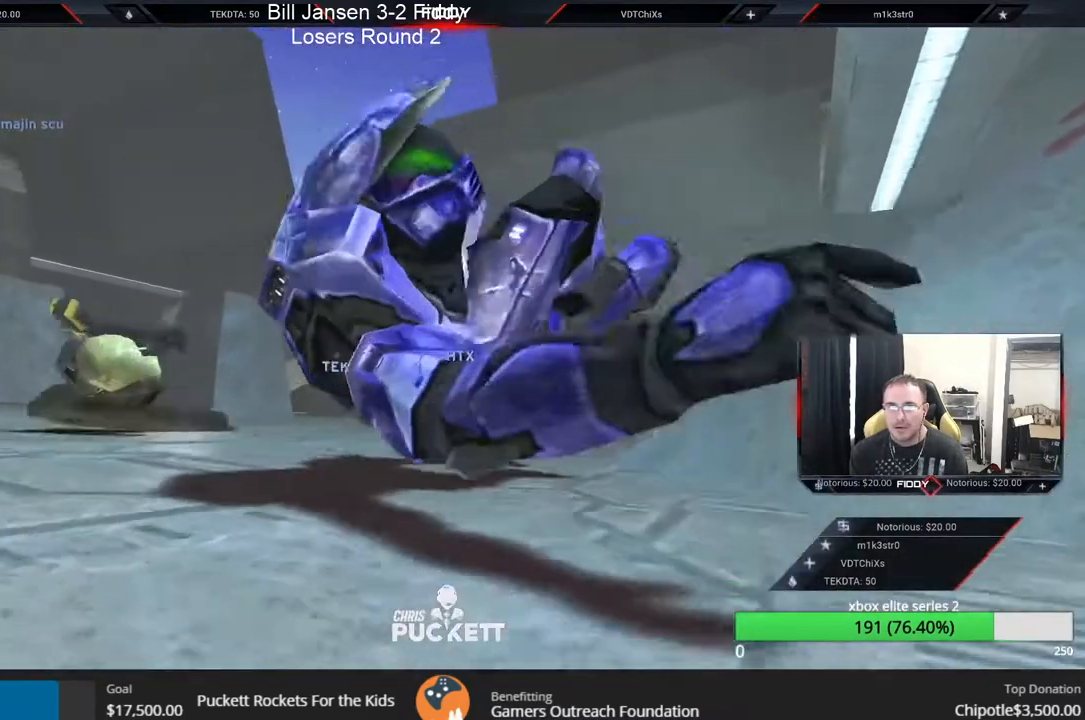
{"buttons": [], "left_stick": "center", "right_stick": "center", "events": [[67, "right_stick", "center"]]}
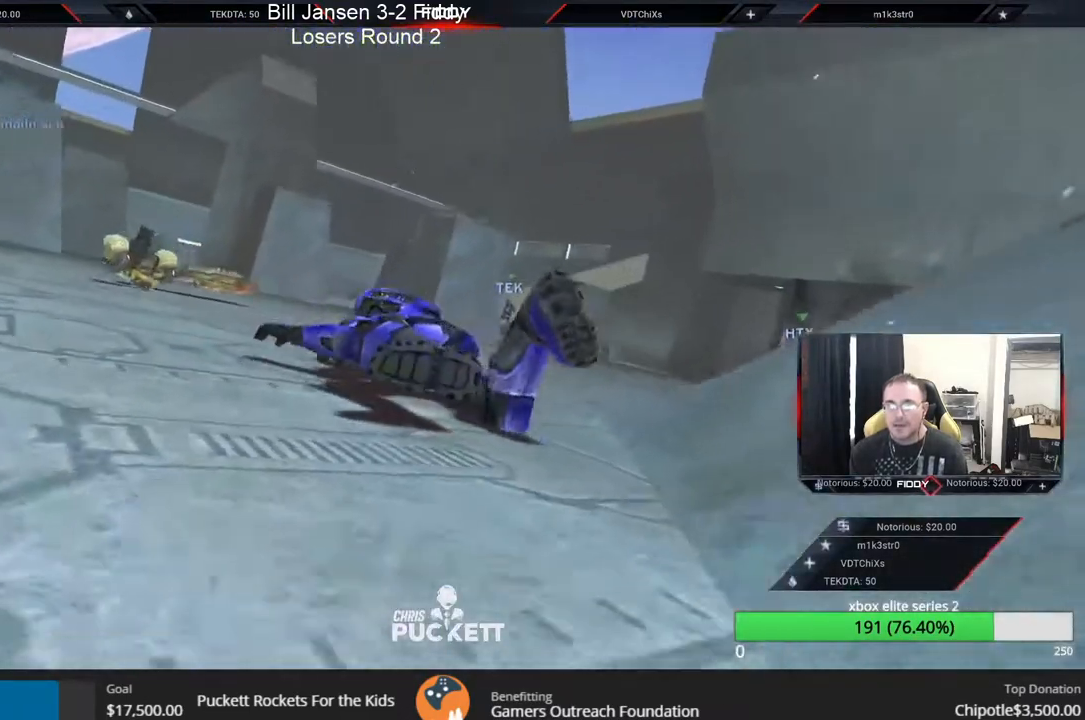
{"buttons": [], "left_stick": "center", "right_stick": "center", "events": []}
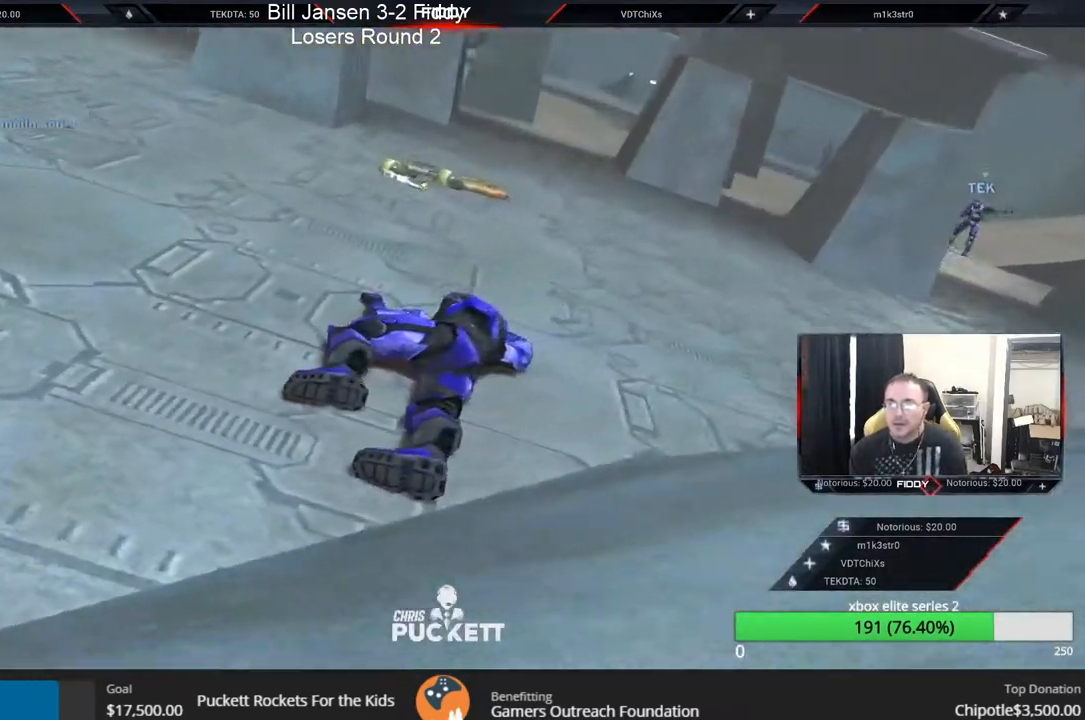
{"buttons": [], "left_stick": "center", "right_stick": "center", "events": []}
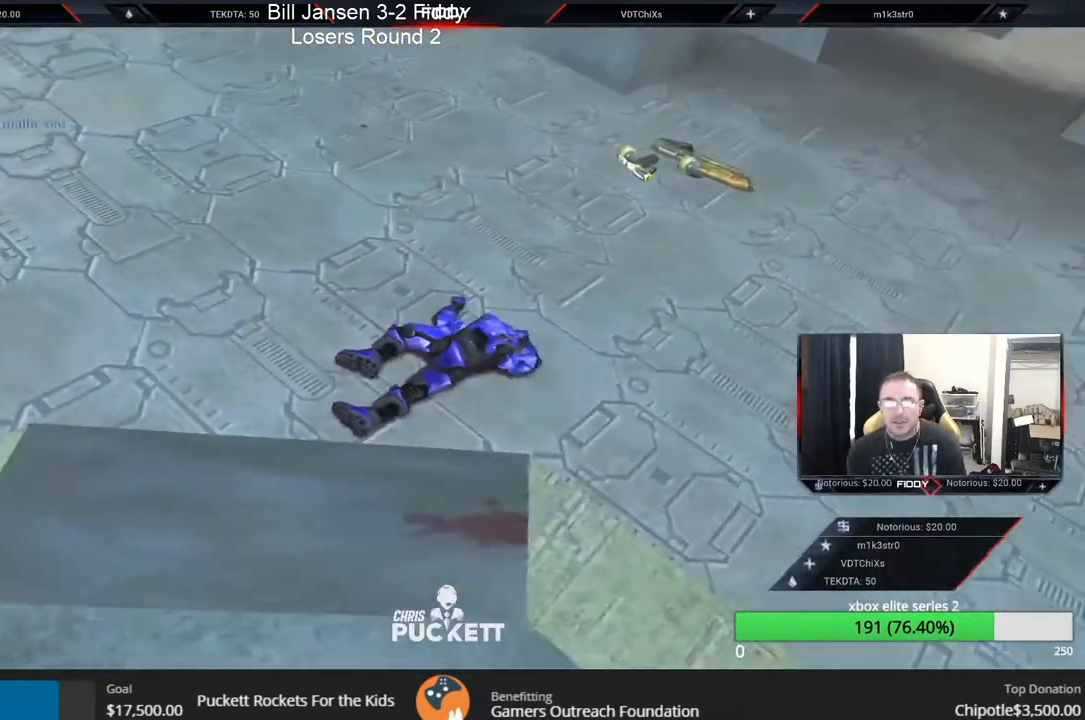
{"buttons": [], "left_stick": "center", "right_stick": "center", "events": []}
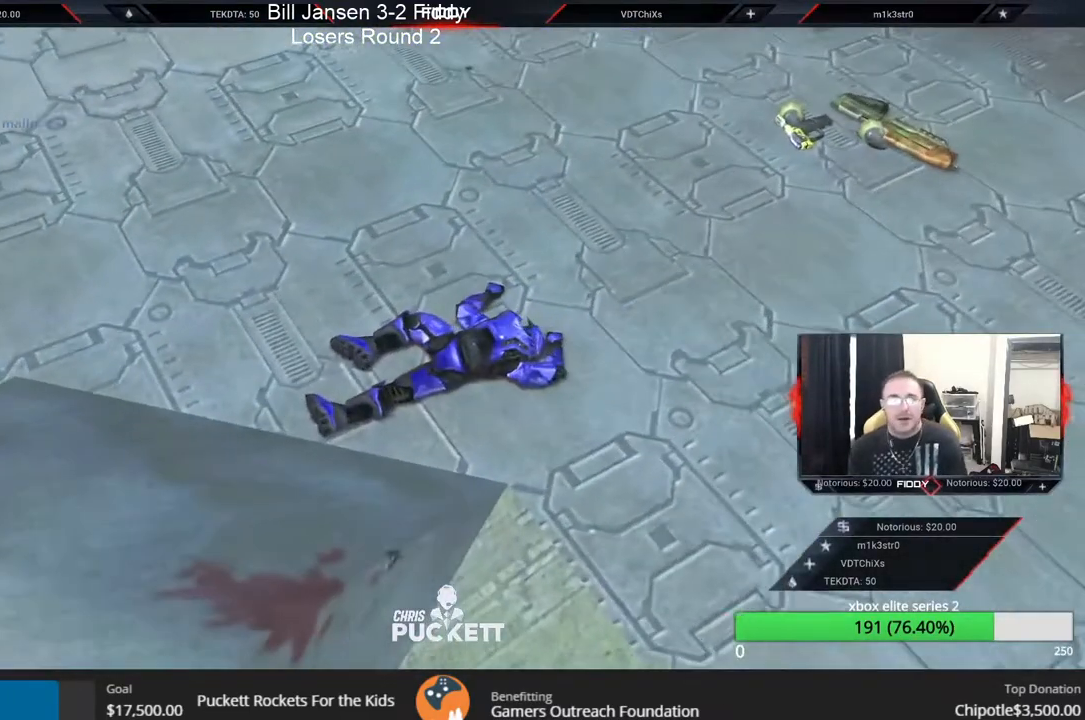
{"buttons": [], "left_stick": "center", "right_stick": "center", "events": []}
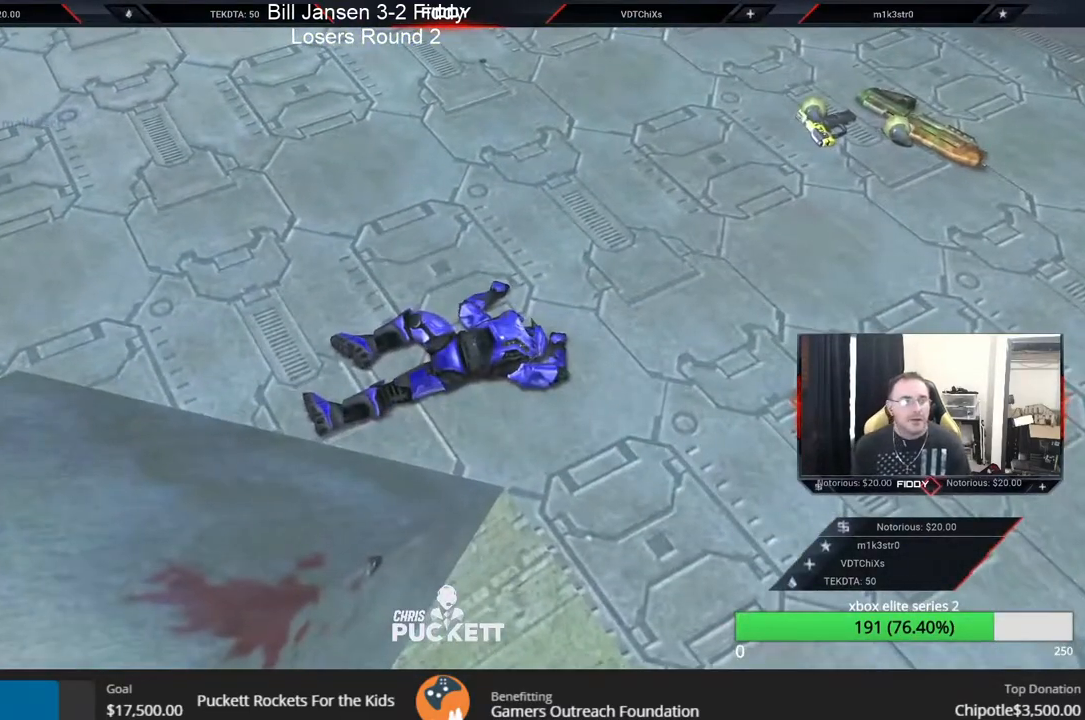
{"buttons": ["SELECT"], "left_stick": "center", "right_stick": "center", "events": [[350, "SELECT", "down"]]}
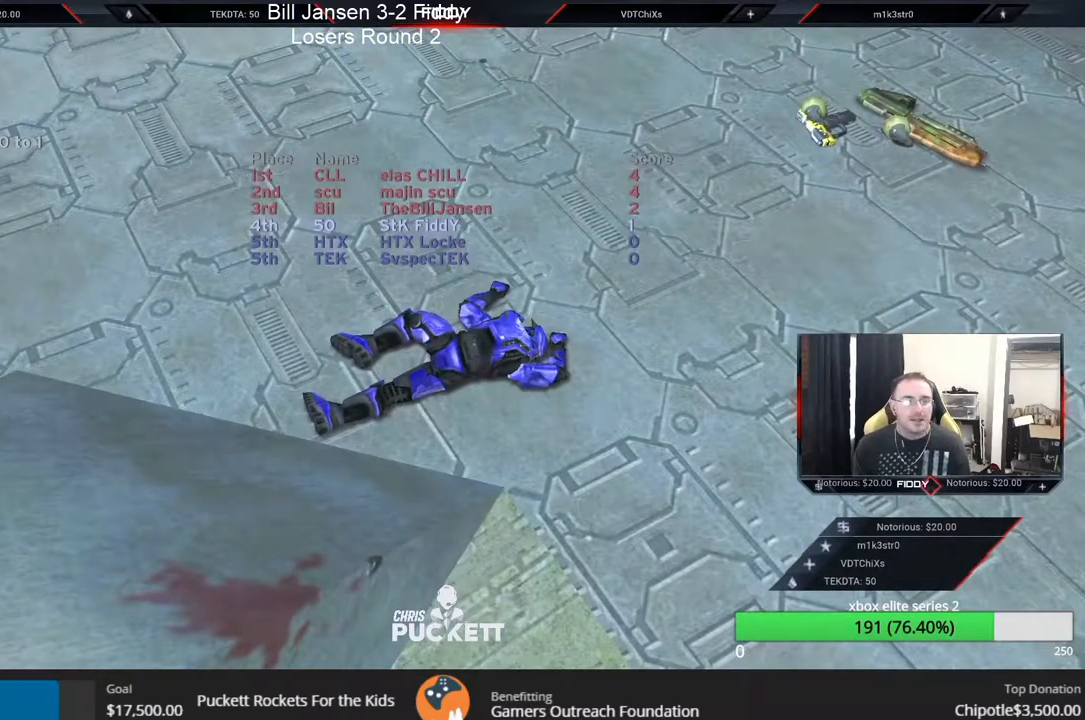
{"buttons": [], "left_stick": "center", "right_stick": "up", "events": [[417, "SELECT", "up"], [483, "right_stick", "up"]]}
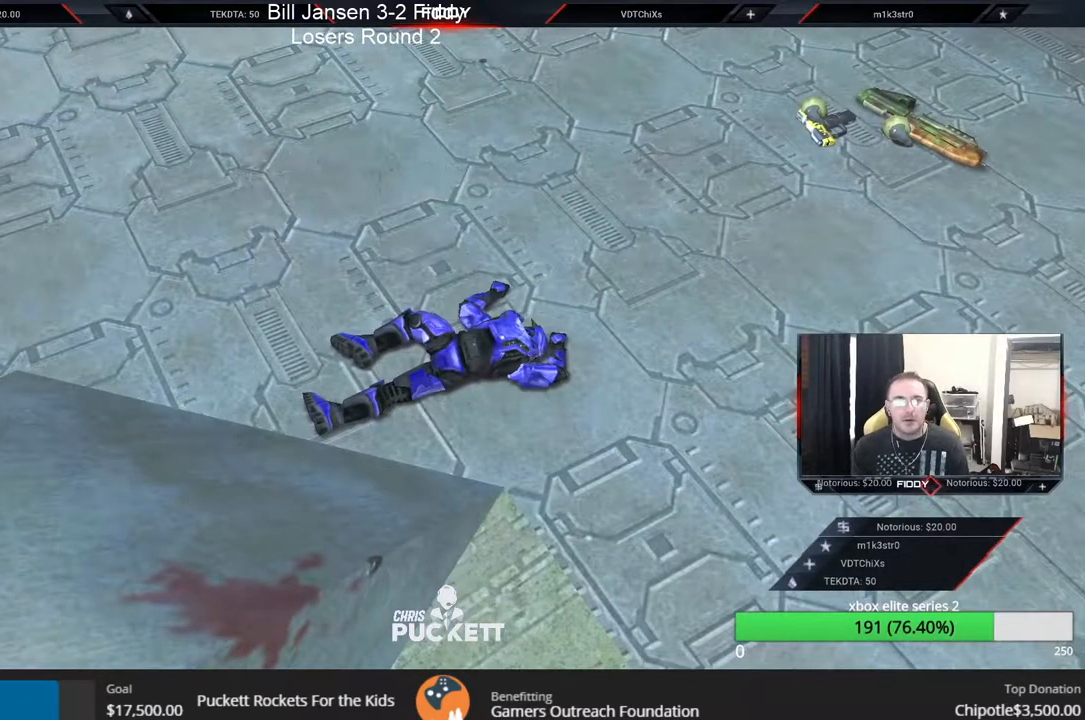
{"buttons": [], "left_stick": "center", "right_stick": "right", "events": [[100, "right_stick", "left"], [167, "right_stick", "down"], [233, "right_stick", "right"], [300, "right_stick", "up"], [367, "right_stick", "left"], [417, "right_stick", "down"], [483, "right_stick", "right"]]}
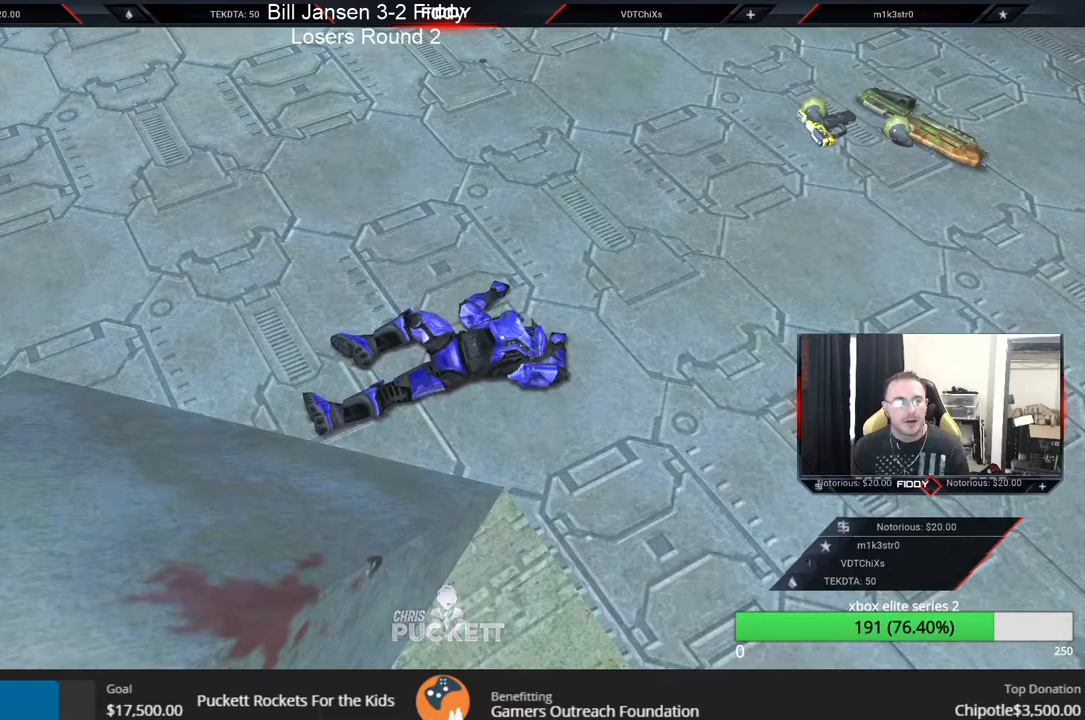
{"buttons": [], "left_stick": "center", "right_stick": "center", "events": [[33, "right_stick", "up-right"], [133, "right_stick", "center"]]}
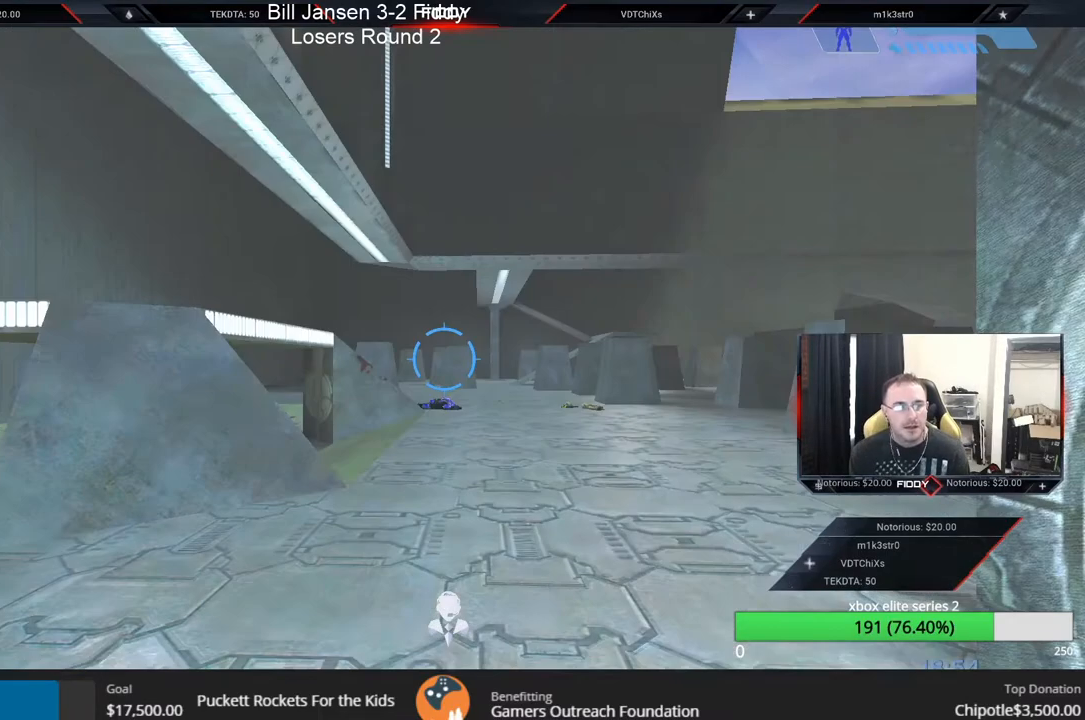
{"buttons": [], "left_stick": "up", "right_stick": "right", "events": [[133, "Y", "down"], [217, "Y", "up"], [217, "left_stick", "up"], [367, "right_stick", "right"]]}
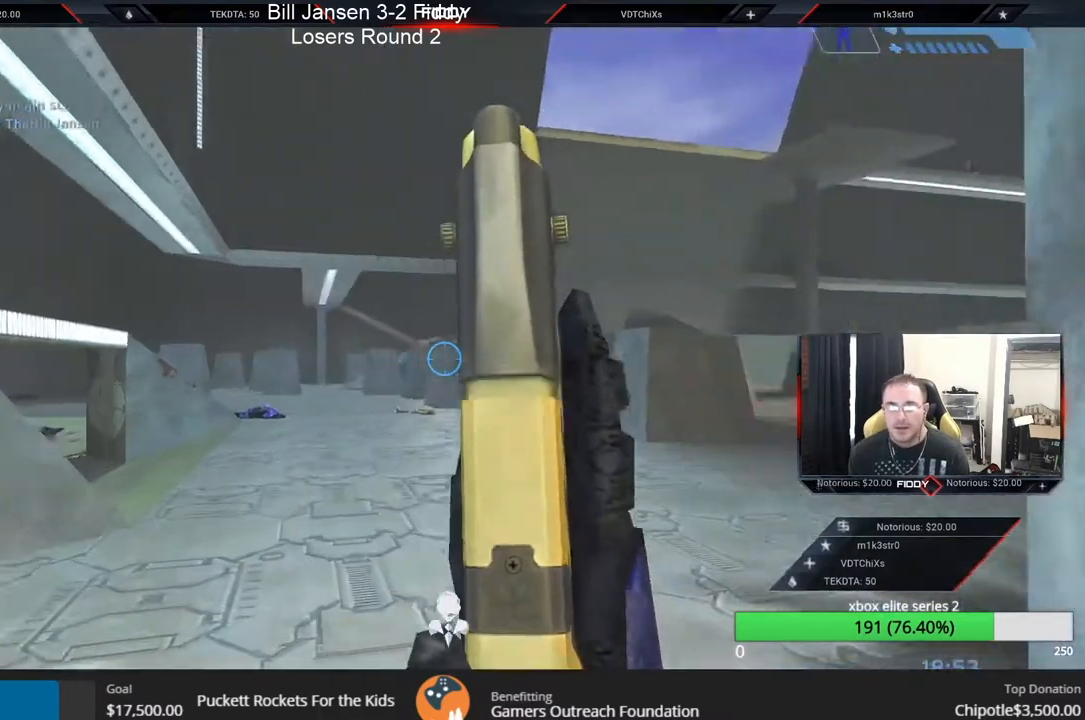
{"buttons": [], "left_stick": "up-left", "right_stick": "center", "events": [[133, "left_stick", "up-left"], [350, "right_stick", "center"]]}
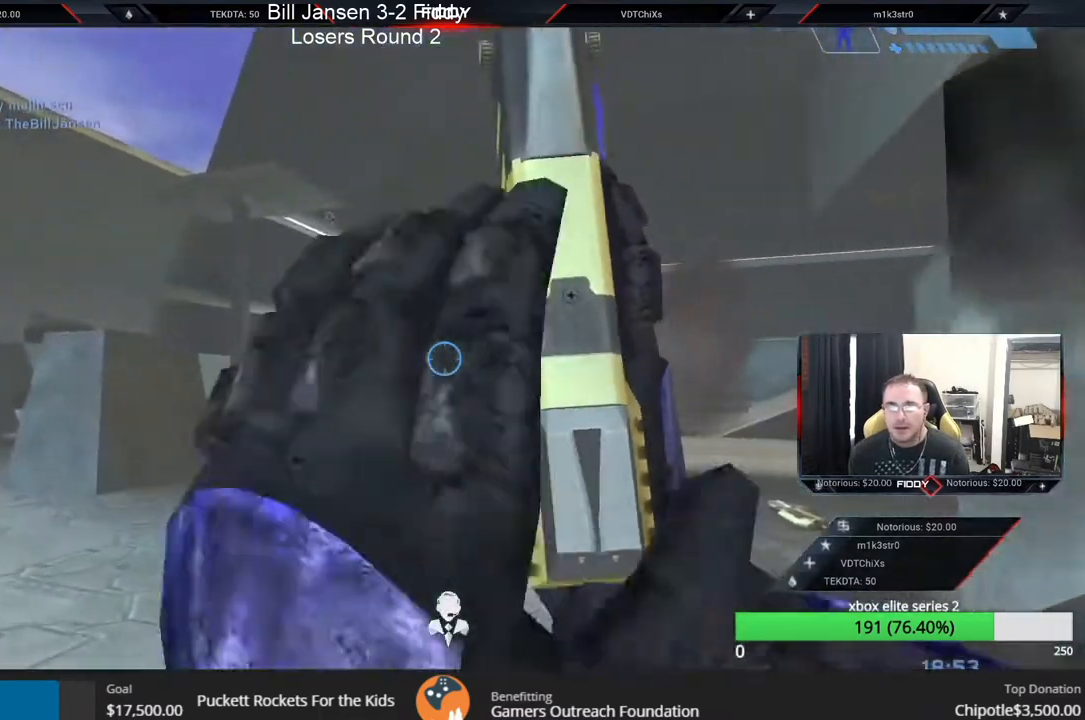
{"buttons": ["R2"], "left_stick": "right", "right_stick": "down", "events": [[100, "right_stick", "down-left"], [267, "left_stick", "up-right"], [383, "right_stick", "down"], [400, "R2", "down"], [500, "left_stick", "right"]]}
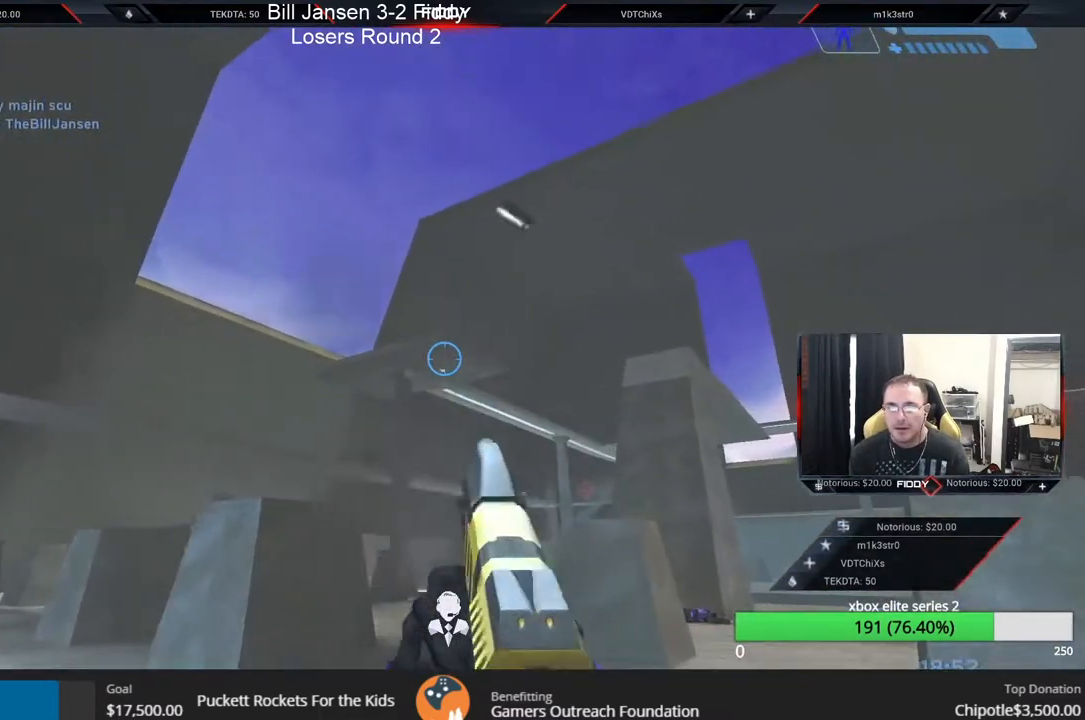
{"buttons": [], "left_stick": "down-right", "right_stick": "right", "events": [[67, "R2", "up"], [67, "right_stick", "up-right"], [133, "right_stick", "up"], [233, "left_stick", "down-right"], [317, "right_stick", "right"]]}
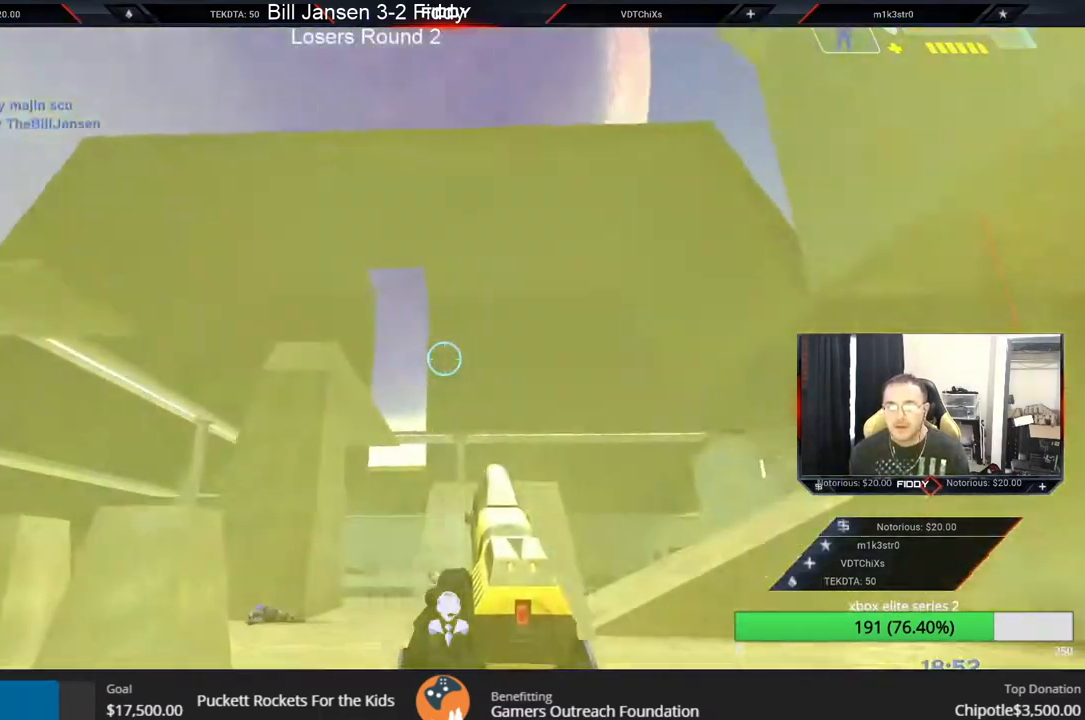
{"buttons": ["A"], "left_stick": "up", "right_stick": "down-right", "events": [[100, "left_stick", "right"], [200, "left_stick", "up-right"], [383, "left_stick", "up"], [417, "right_stick", "down-right"], [433, "A", "down"]]}
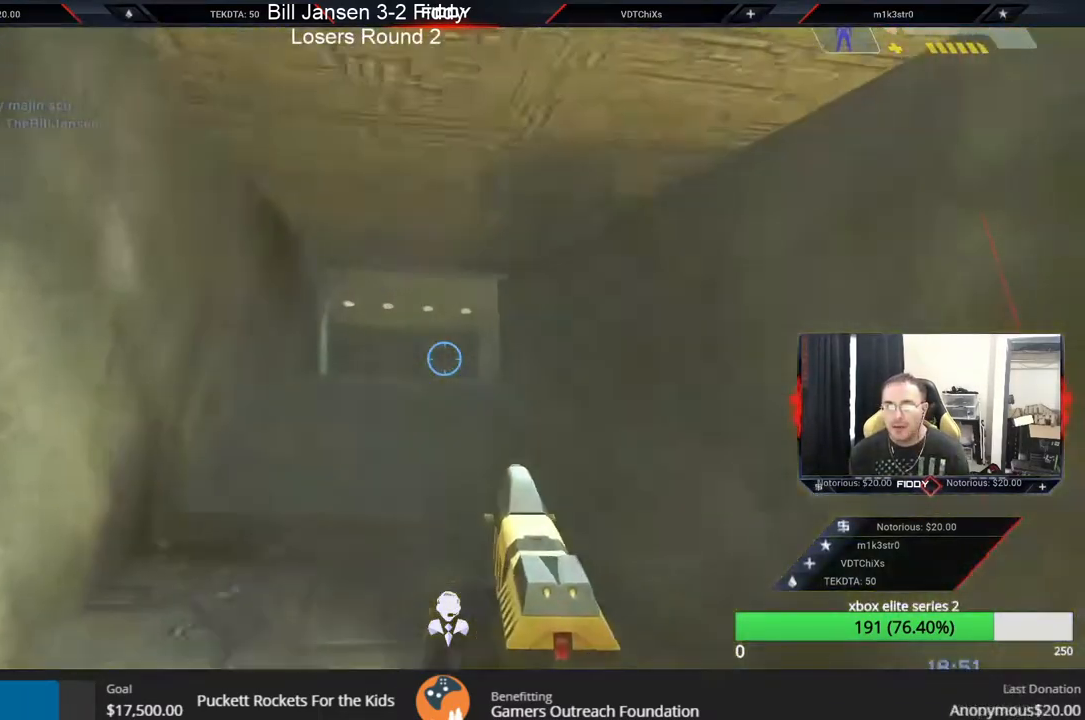
{"buttons": [], "left_stick": "up", "right_stick": "center", "events": [[33, "A", "up"], [133, "right_stick", "up-left"], [183, "L3", "down"], [183, "left_stick", "up-left"], [217, "right_stick", "up"], [367, "left_stick", "up"], [383, "L3", "up"], [383, "right_stick", "center"]]}